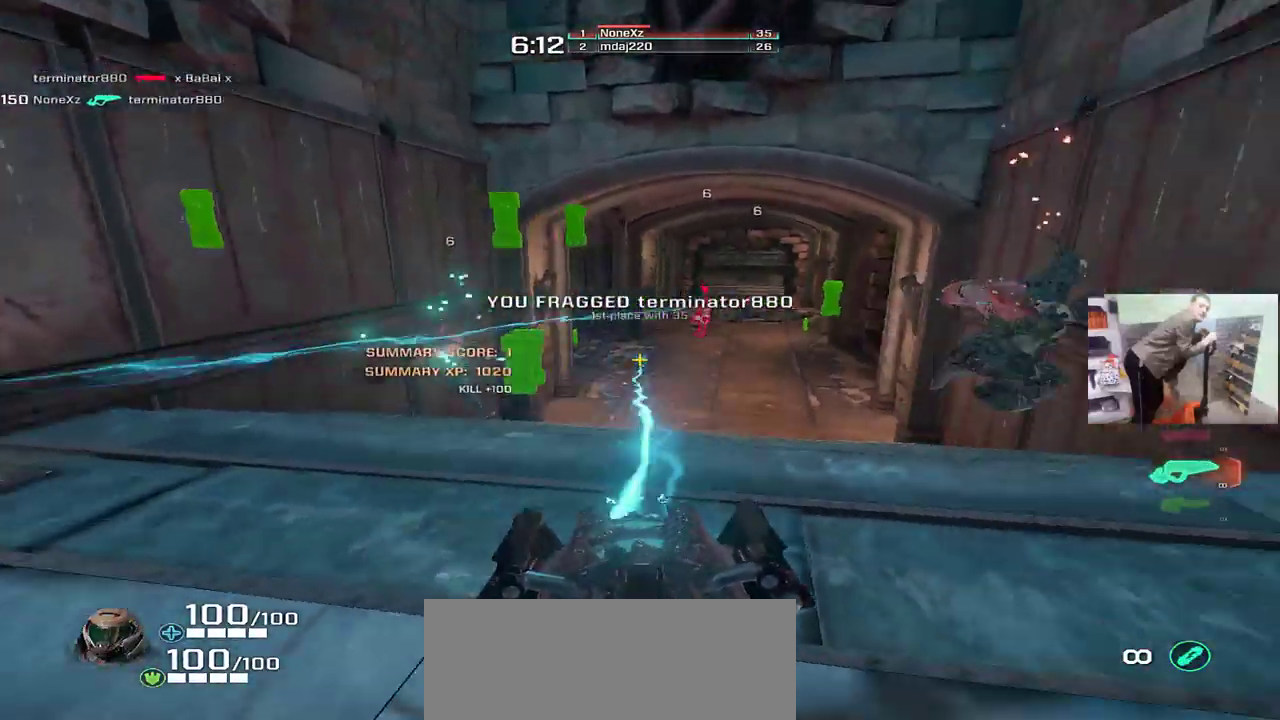
Gameplay with keyboard and mouse; each line is a JSON object with the keys and mouse buttons held at the frame after it. "events" lists presses ("down") and releases ("up") of "1", "2", "3", "4", "5", "a", "alt", "b", "c", "ctrl", "d", "e", "f", "g", "q", "r", "s", "shift", "space", "t", "tab", "v", "w", "x", "z", "mouse_left", "mouse_wheel", "mouse_right", "mouse_mb4" and "mouse_mb5" between this image and that frame as [ms after this image, input, new state], when the widget could be followed in between. "mouse_left", "mouse_wheel", "mouse_right", "mouse_mb4", "mouse_mb5" = the "left", "wheel", "right", "mb4", "mb5" buttons of the "mouse" list. No other keys are recorded. "wheel" means that the mouse wheel is clicked or scrolled. Mouse movement is not recorded.
{"keys": ["q"], "mouse": ["left"], "events": [[50, "w", "down"], [150, "e", "up"], [267, "q", "down"], [367, "w", "up"]]}
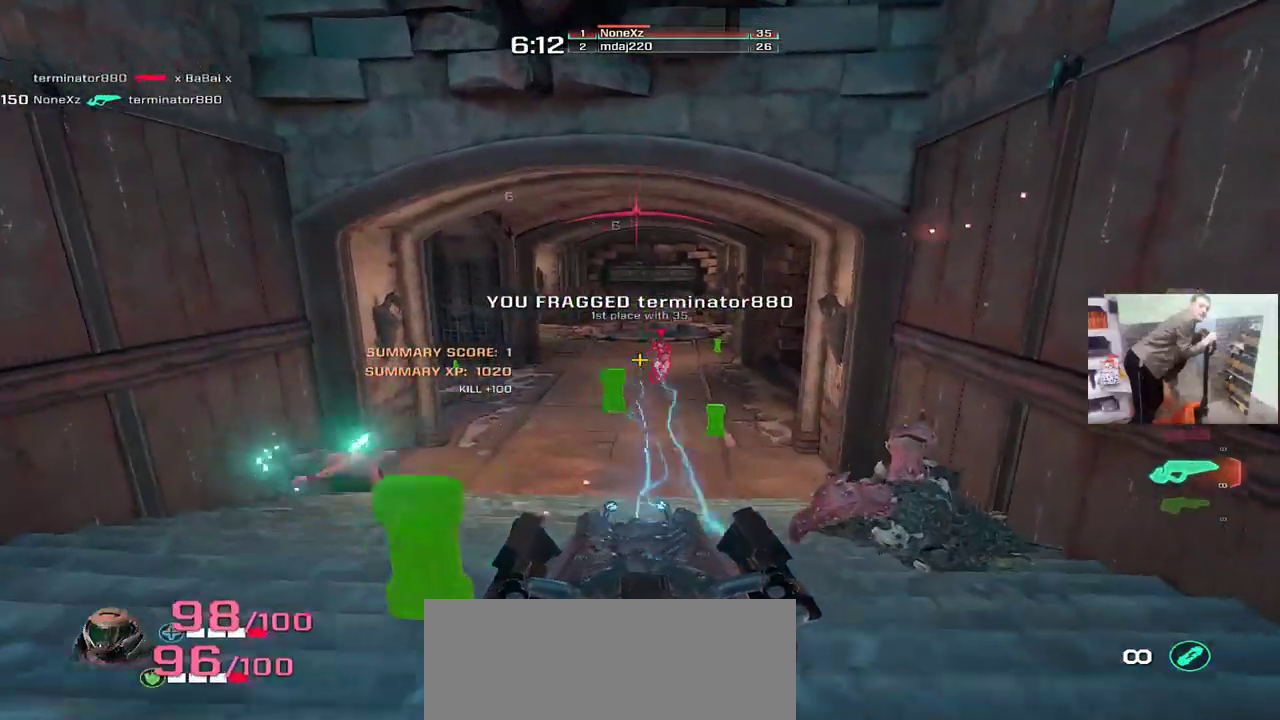
{"keys": ["q"], "mouse": ["left"], "events": [[83, "q", "up"], [100, "e", "down"], [367, "e", "up"], [400, "q", "down"]]}
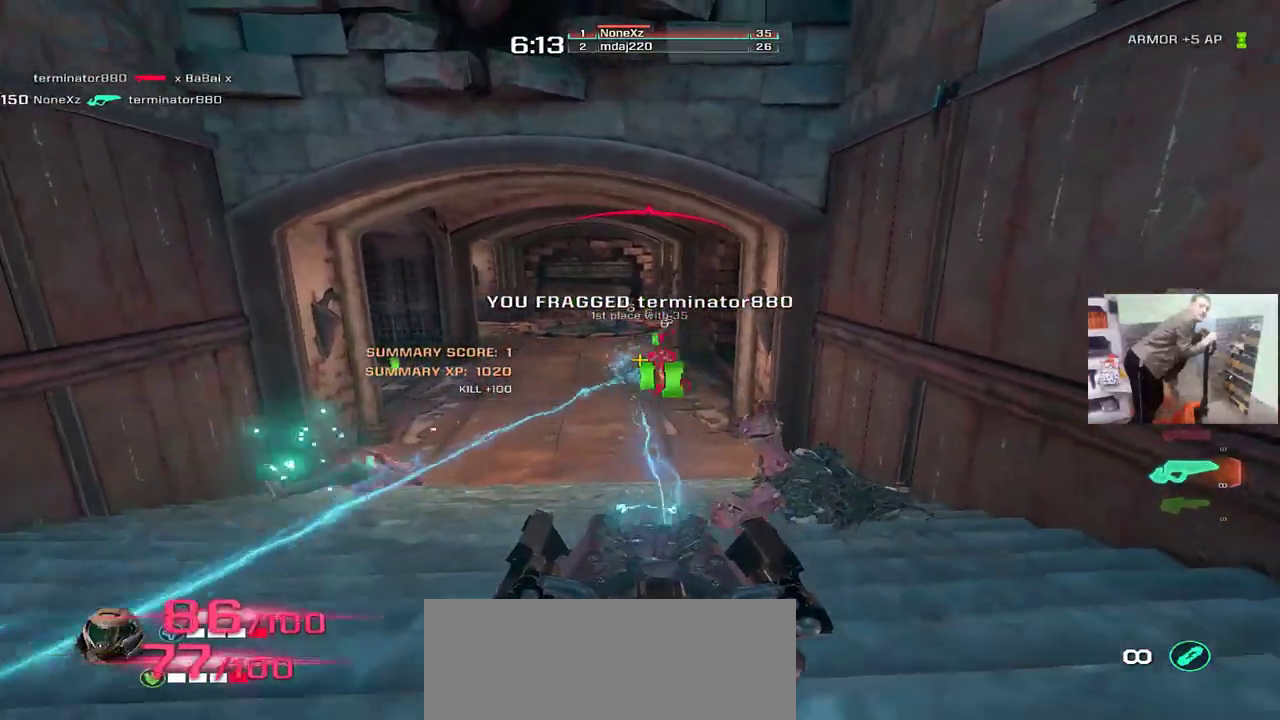
{"keys": ["q"], "mouse": ["left"], "events": [[100, "q", "up"], [117, "e", "down"], [267, "w", "down"], [417, "e", "up"], [417, "q", "down"], [467, "w", "up"]]}
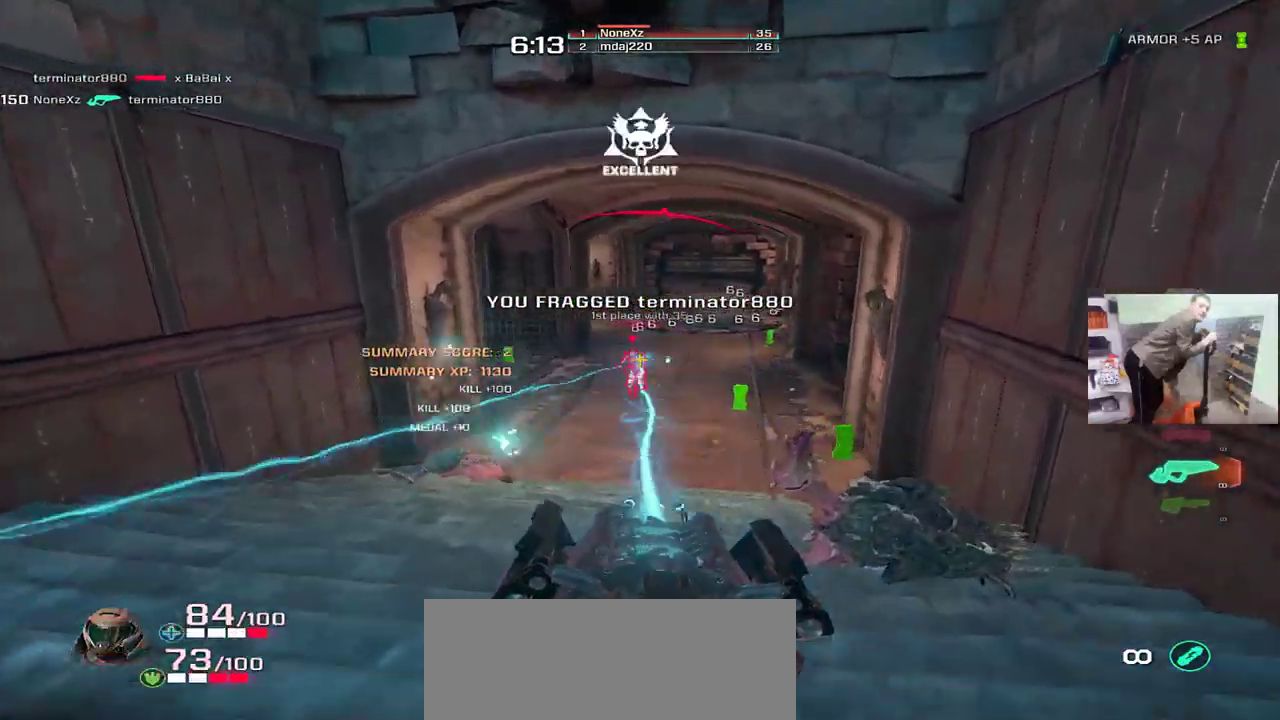
{"keys": ["q", "w"], "mouse": [], "events": [[150, "q", "up"], [167, "e", "down"], [300, "mouse_left", "up"], [317, "e", "up"], [317, "q", "down"], [383, "w", "down"]]}
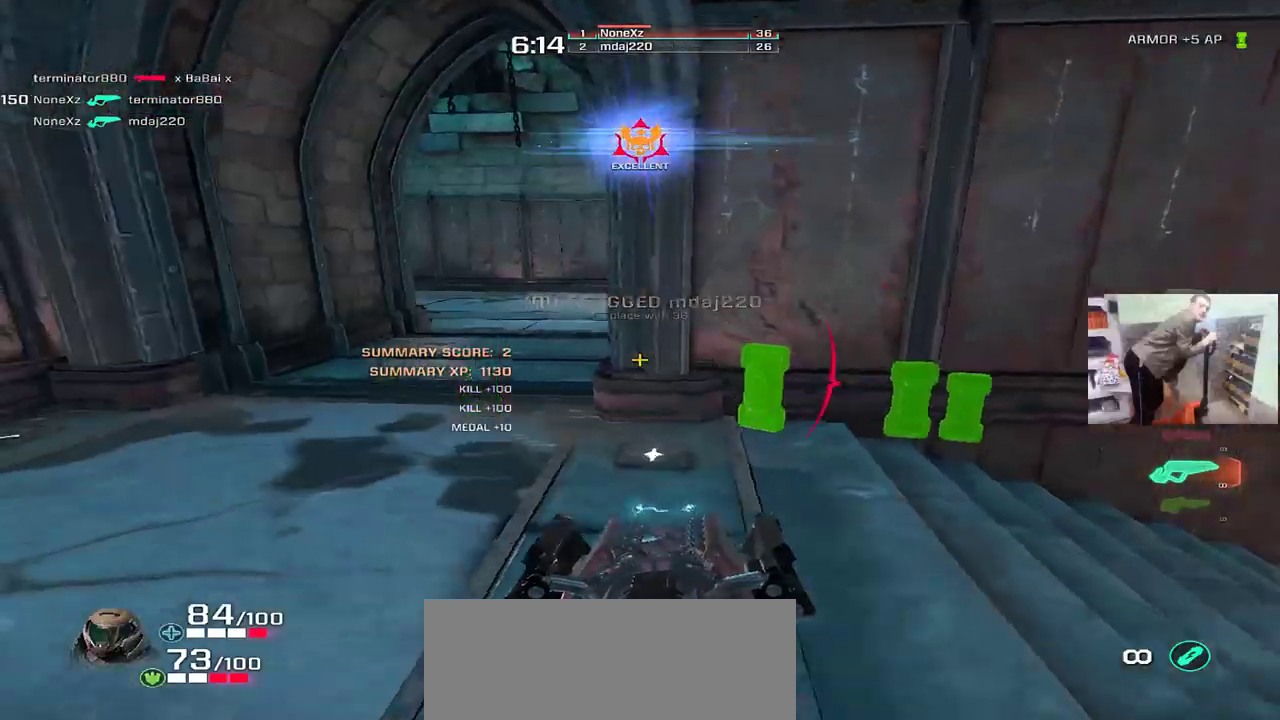
{"keys": ["e", "w"], "mouse": [], "events": [[17, "a", "down"], [100, "q", "up"], [117, "a", "up"], [283, "e", "down"], [367, "mouse_right", "down"], [433, "mouse_right", "up"]]}
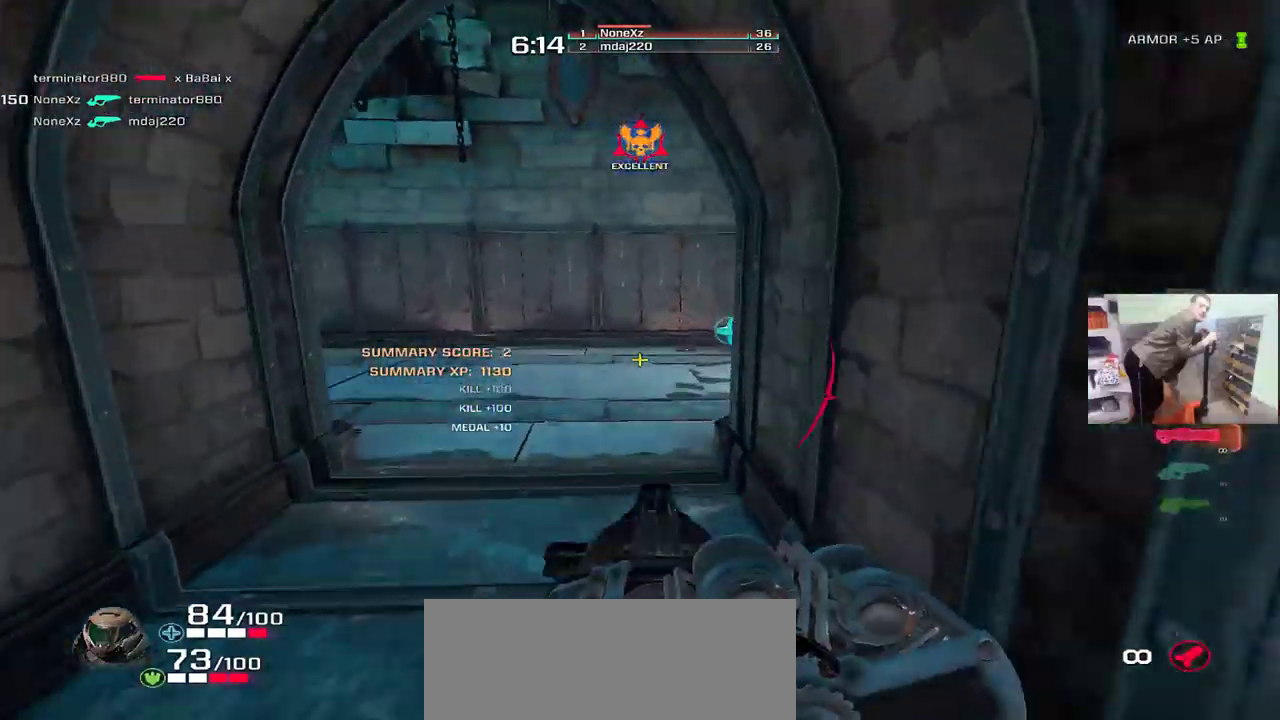
{"keys": ["s"], "mouse": [], "events": [[200, "w", "up"], [433, "s", "down"], [500, "e", "up"]]}
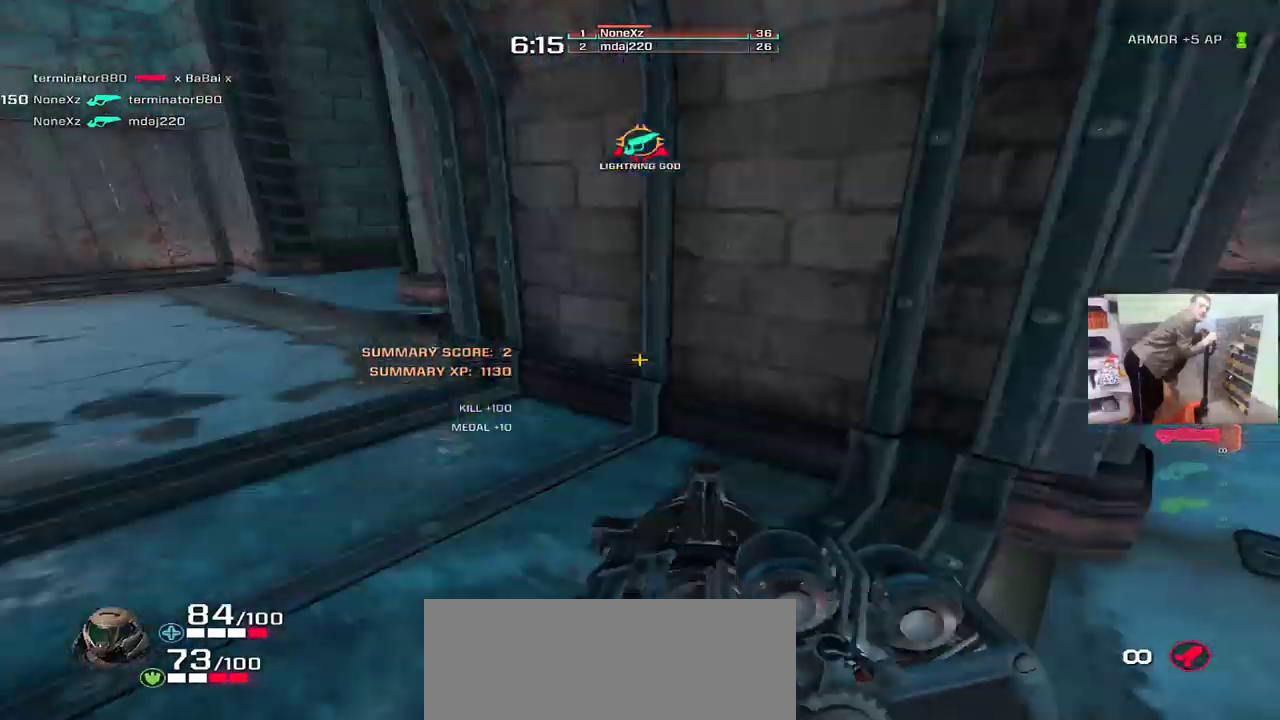
{"keys": ["e"], "mouse": [], "events": [[17, "mouse_left", "down"], [33, "q", "down"], [67, "mouse_left", "up"], [417, "q", "up"], [450, "e", "down"], [450, "s", "up"]]}
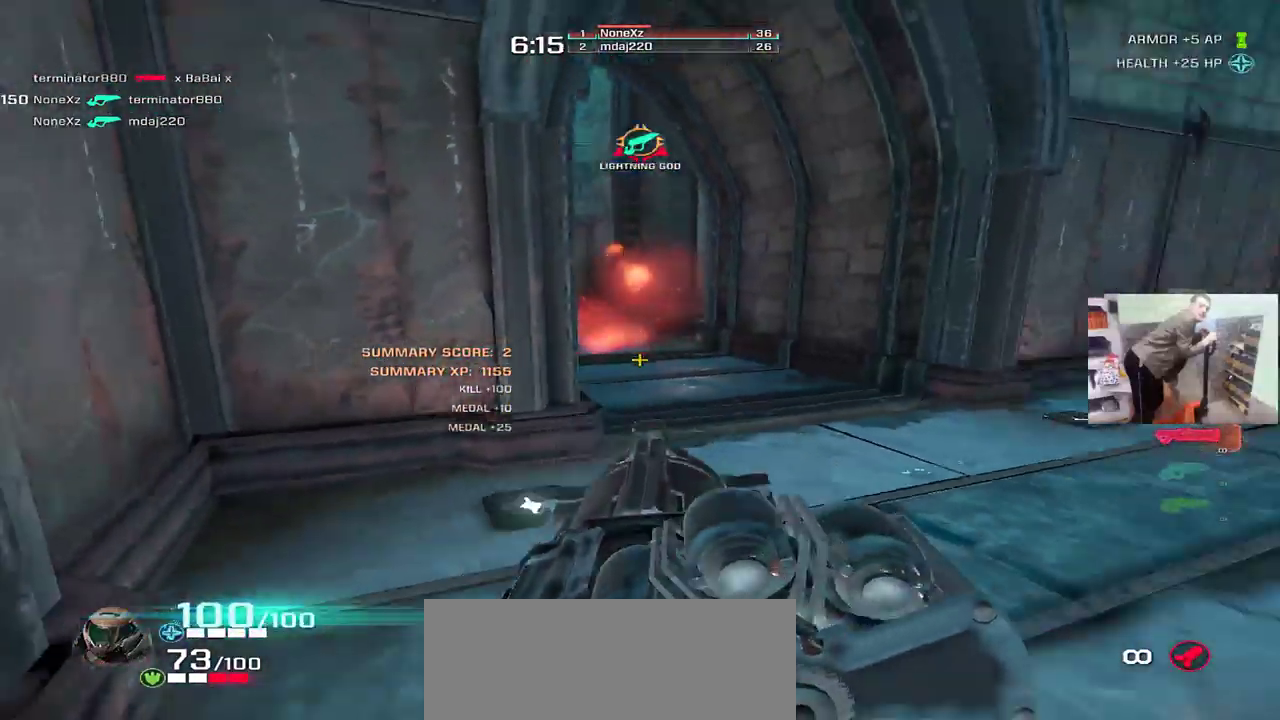
{"keys": ["e"], "mouse": [], "events": [[83, "e", "up"], [83, "w", "down"], [317, "e", "down"], [400, "mouse_right", "down"], [450, "mouse_right", "up"], [500, "w", "up"]]}
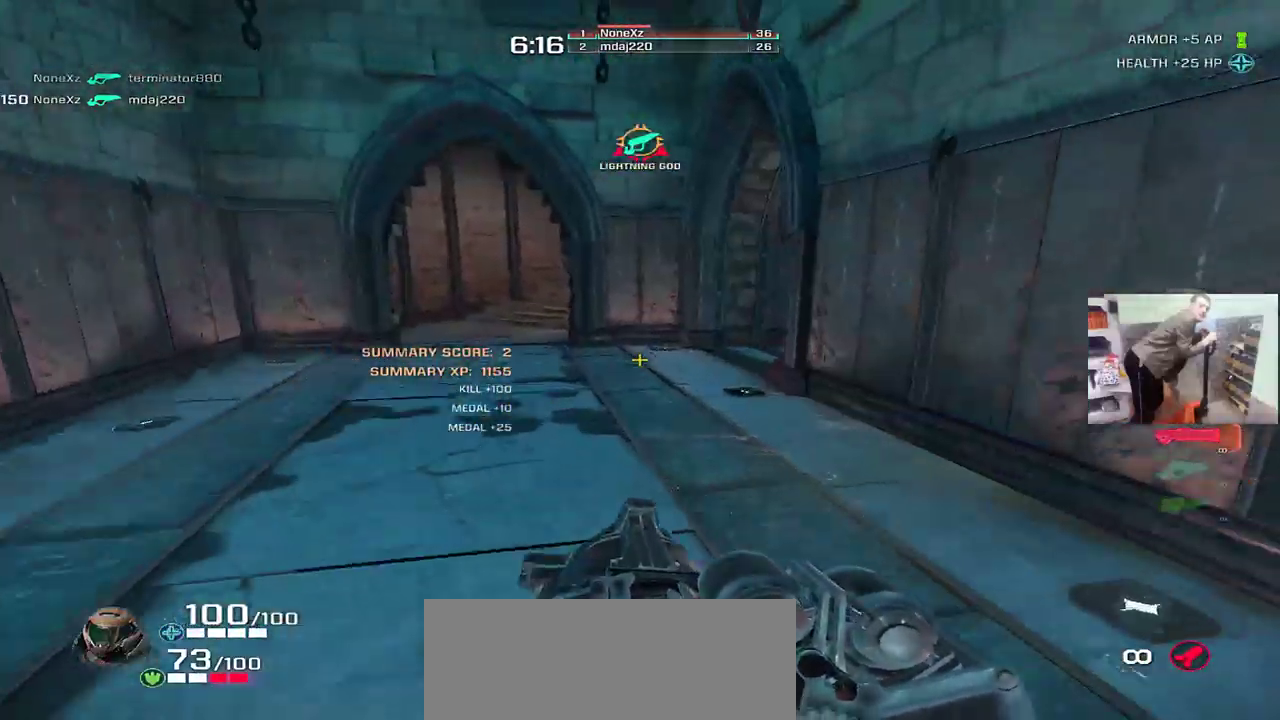
{"keys": ["q"], "mouse": [], "events": [[117, "s", "down"], [150, "e", "up"], [333, "s", "up"], [450, "q", "down"]]}
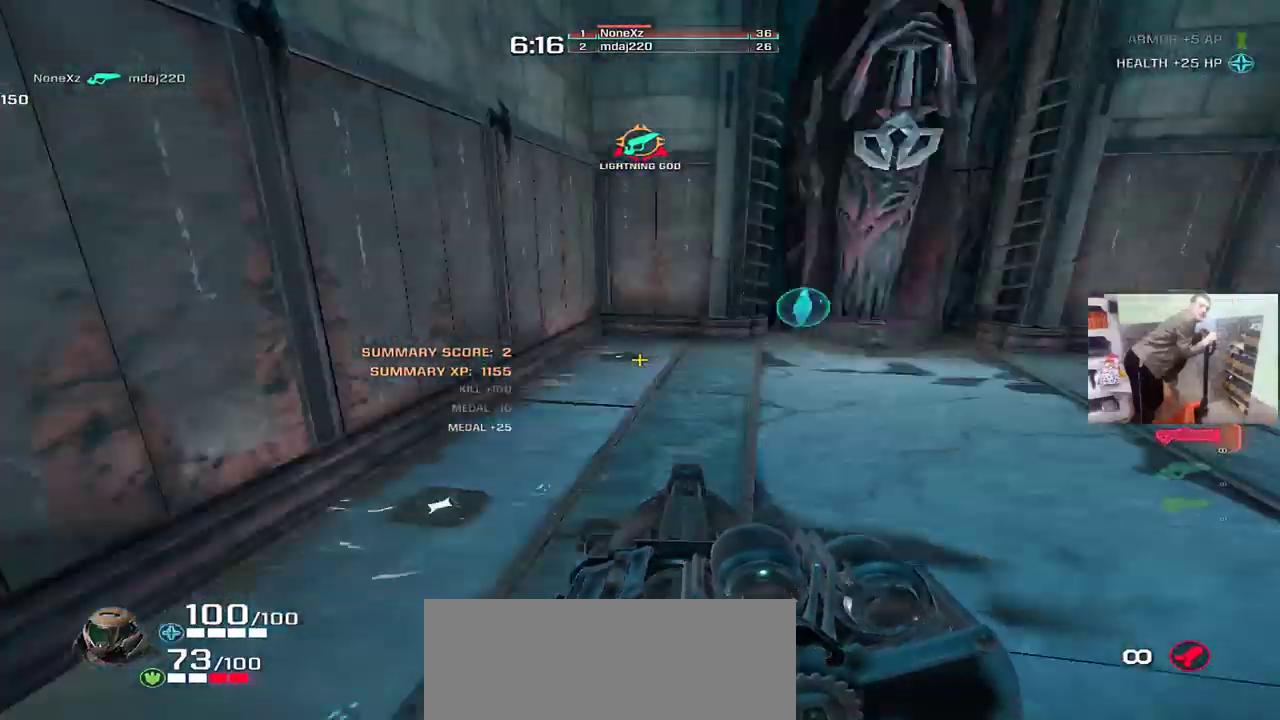
{"keys": [], "mouse": [], "events": [[17, "w", "down"], [333, "q", "up"], [467, "w", "up"]]}
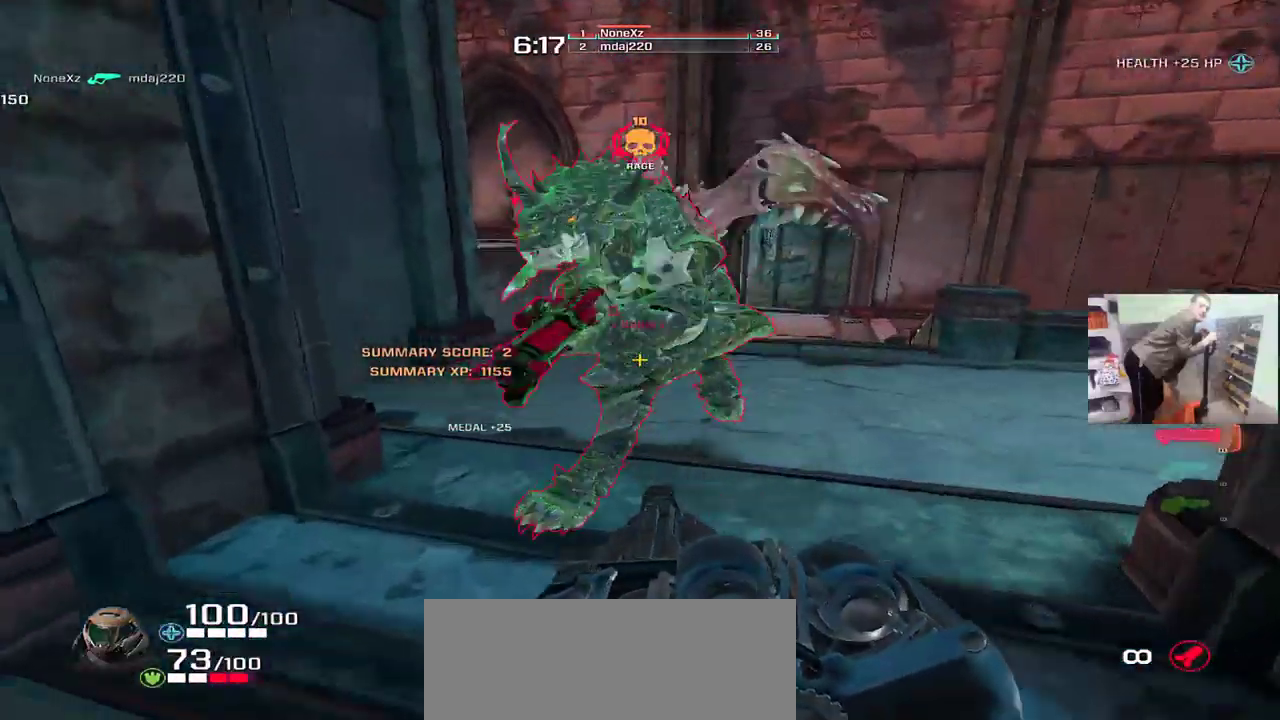
{"keys": ["w"], "mouse": [], "events": [[17, "mouse_left", "down"], [83, "s", "down"], [100, "mouse_left", "up"], [217, "e", "down"], [250, "s", "up"], [383, "w", "down"], [450, "e", "up"]]}
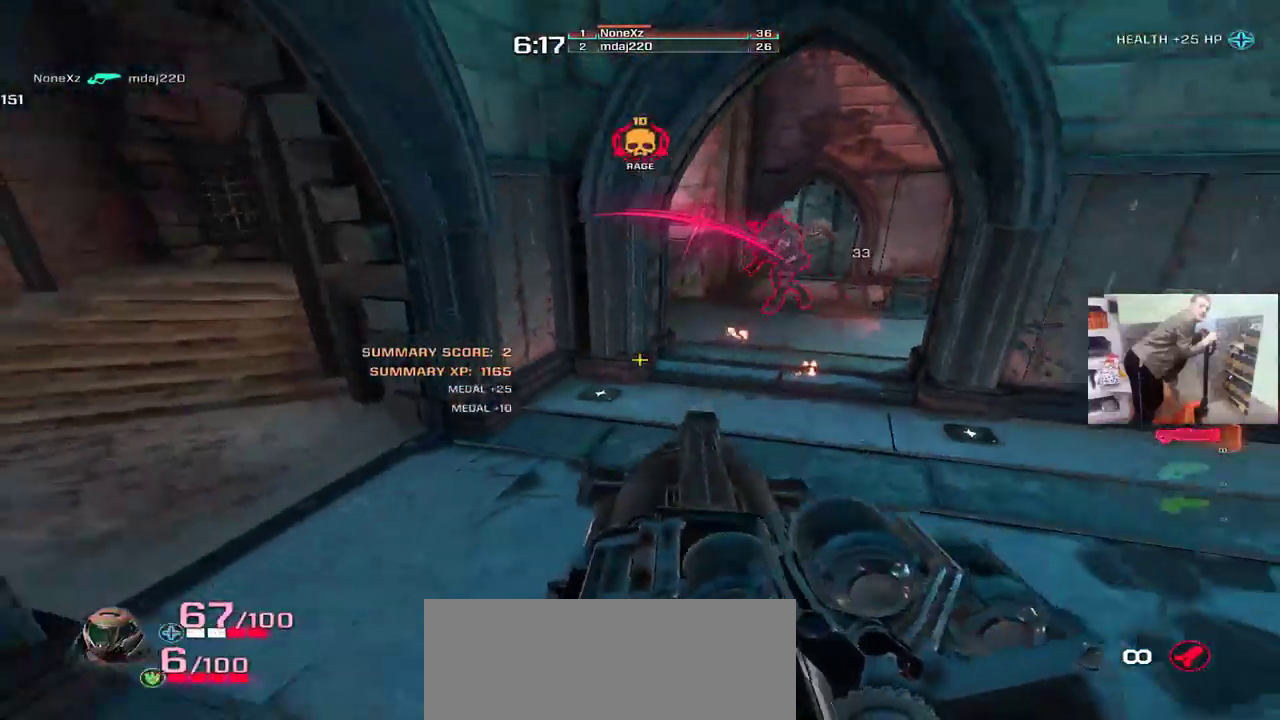
{"keys": ["q"], "mouse": [], "events": [[183, "e", "down"], [350, "w", "up"], [367, "g", "down"], [433, "g", "up"], [467, "e", "up"], [467, "q", "down"]]}
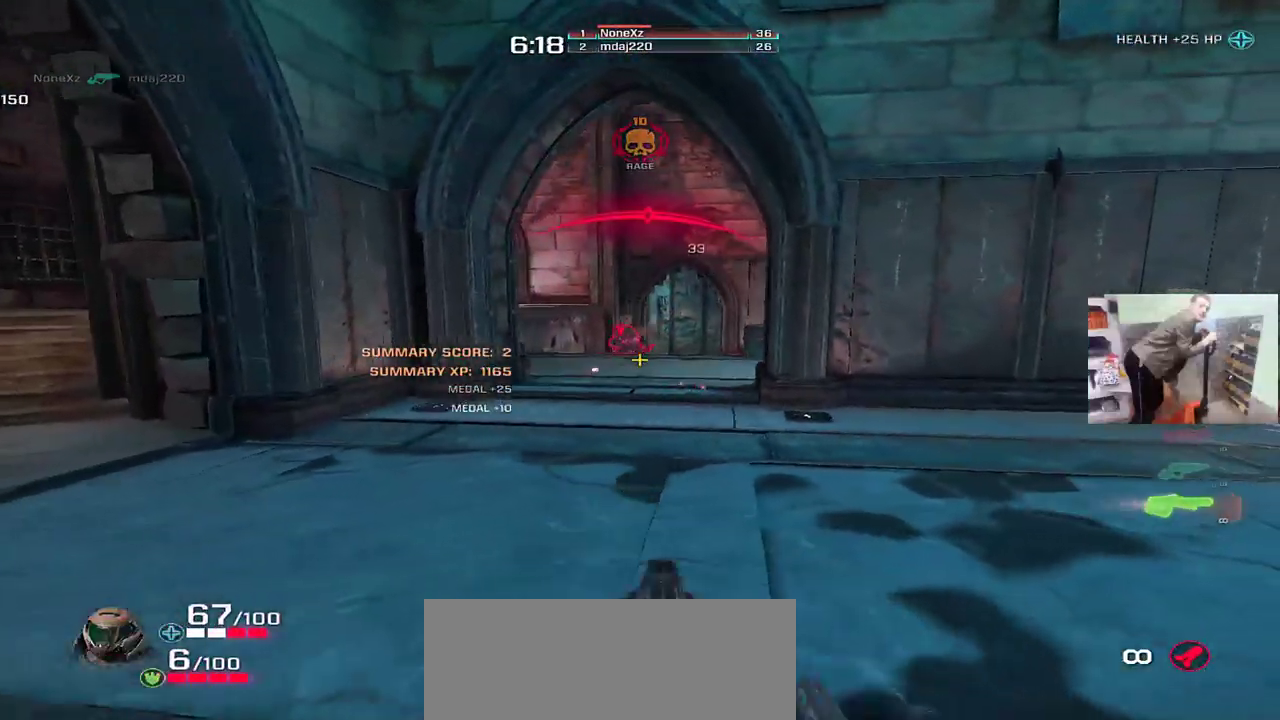
{"keys": ["e"], "mouse": [], "events": [[83, "q", "up"], [200, "q", "down"], [217, "mouse_left", "down"], [333, "mouse_left", "up"], [450, "e", "down"], [450, "q", "up"]]}
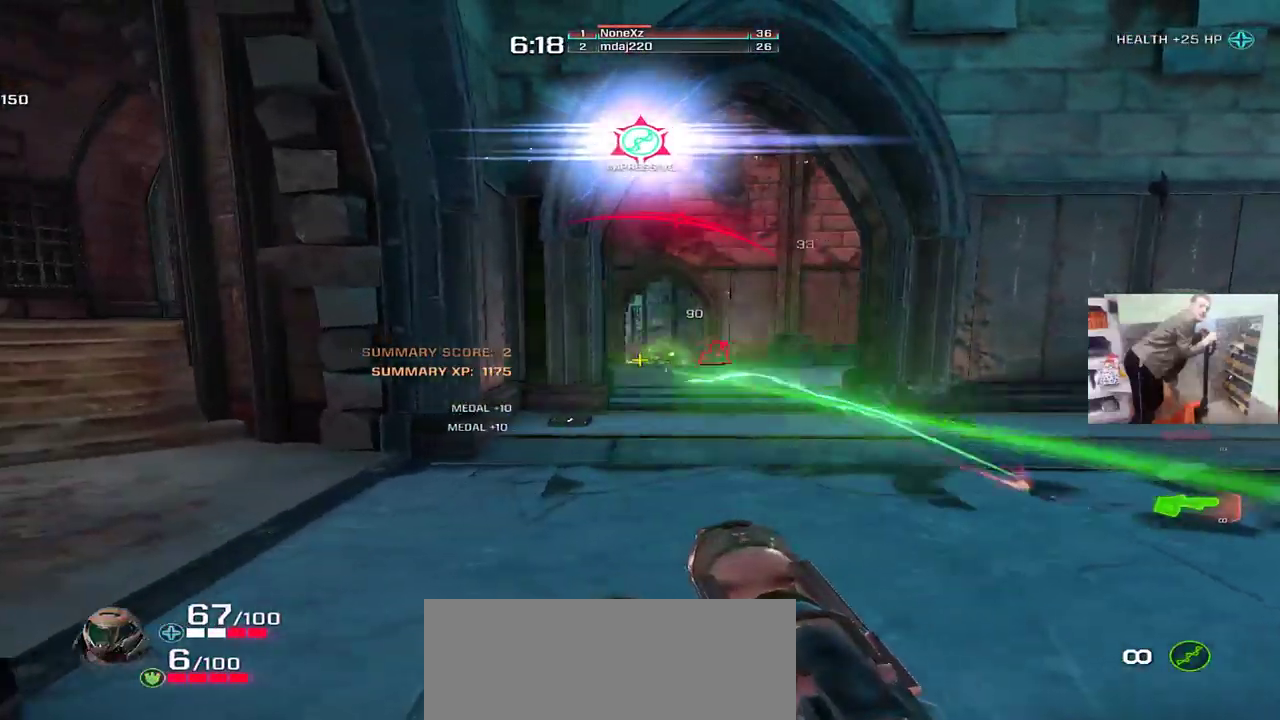
{"keys": ["e"], "mouse": ["right"], "events": [[17, "e", "up"], [17, "q", "down"], [150, "q", "up"], [167, "e", "down"], [283, "w", "down"], [400, "w", "up"], [500, "mouse_right", "down"]]}
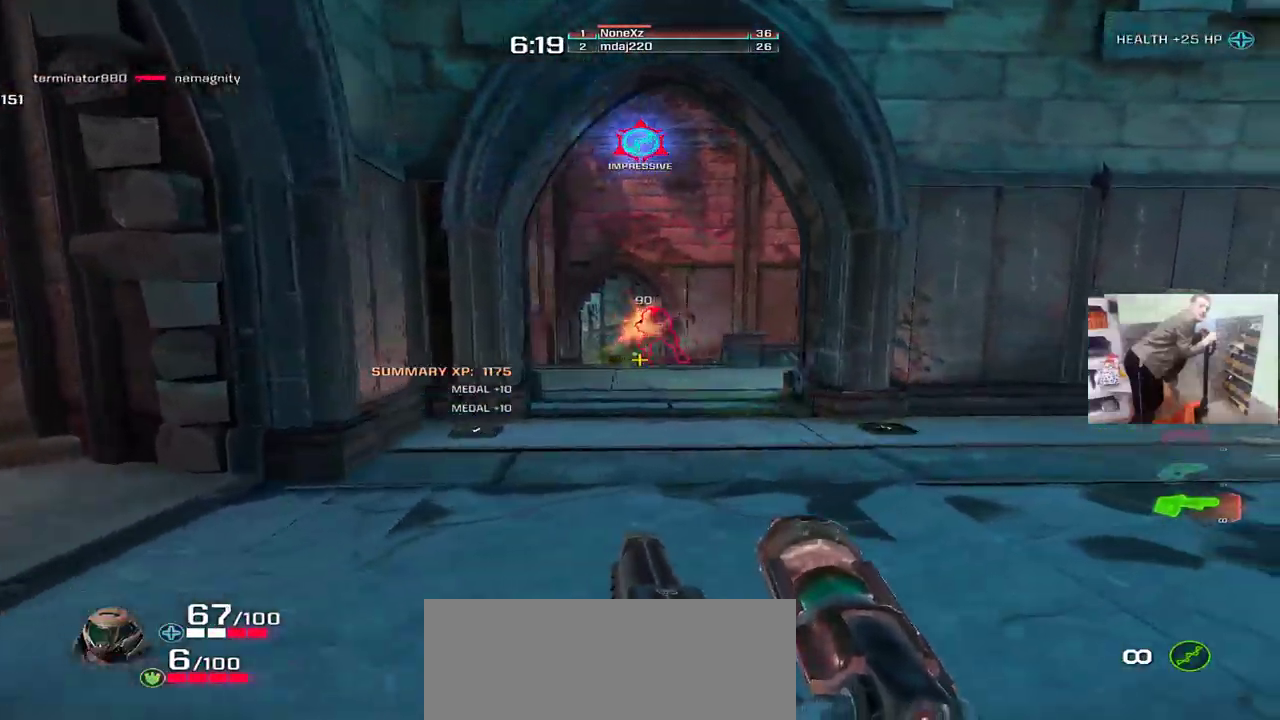
{"keys": [], "mouse": [], "events": [[50, "mouse_right", "up"], [83, "s", "down"], [117, "mouse_right", "down"], [183, "mouse_right", "up"], [400, "q", "down"], [417, "e", "up"], [417, "s", "up"], [483, "q", "up"]]}
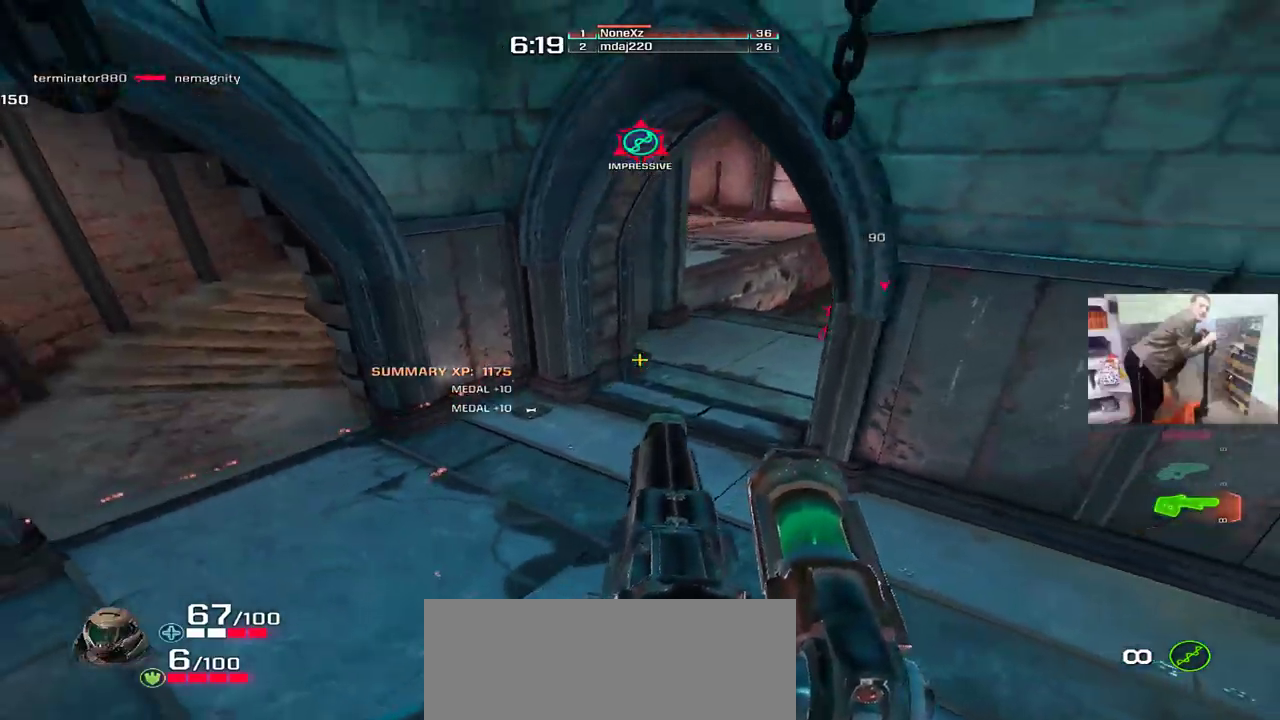
{"keys": [], "mouse": [], "events": [[283, "f", "down"], [333, "f", "up"], [383, "q", "down"], [450, "q", "up"]]}
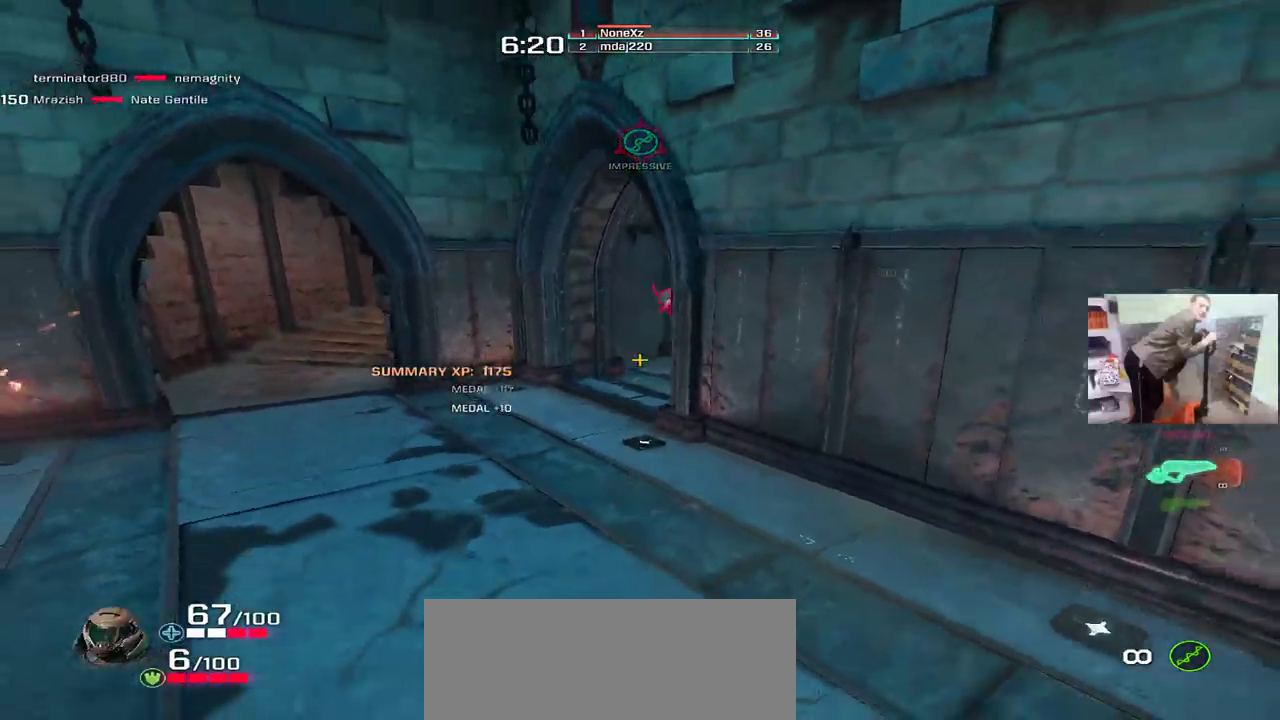
{"keys": ["e", "f"], "mouse": [], "events": [[83, "a", "down"], [150, "a", "up"], [183, "e", "down"], [500, "f", "down"]]}
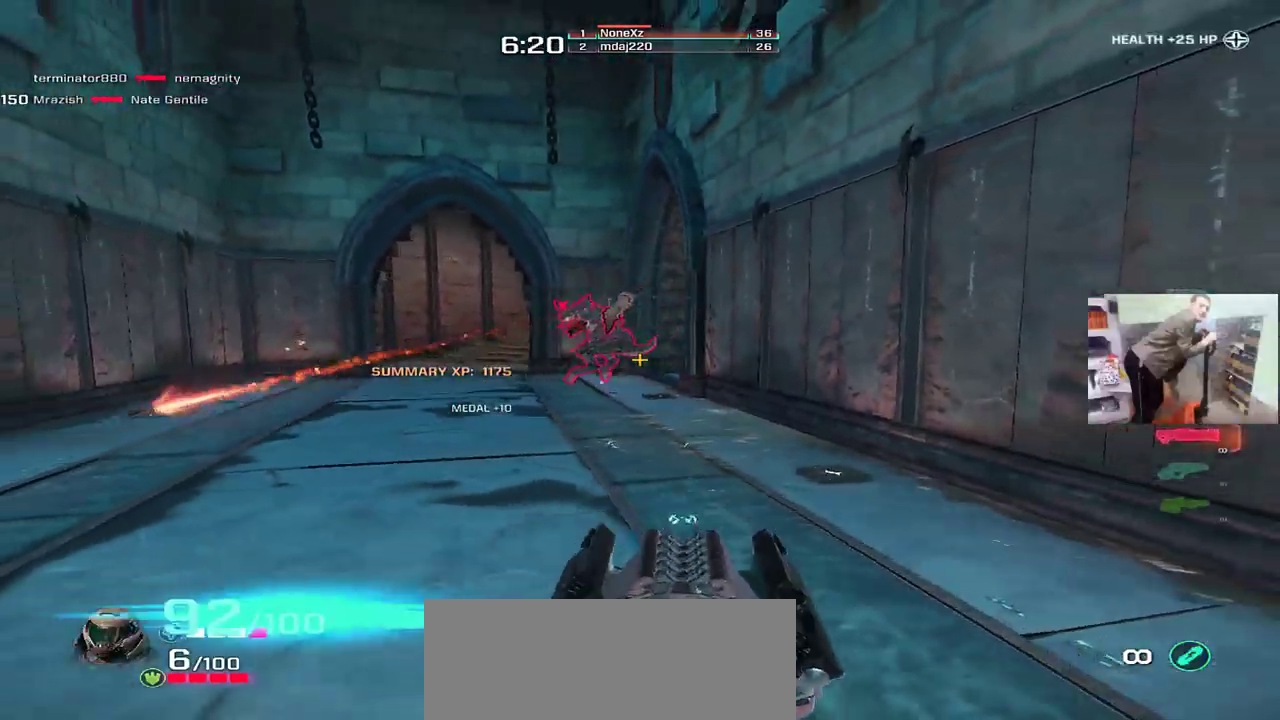
{"keys": ["w"], "mouse": ["left"], "events": [[33, "e", "up"], [67, "s", "down"], [83, "f", "up"], [100, "q", "down"], [167, "mouse_left", "down"], [183, "s", "up"], [433, "w", "down"], [467, "q", "up"]]}
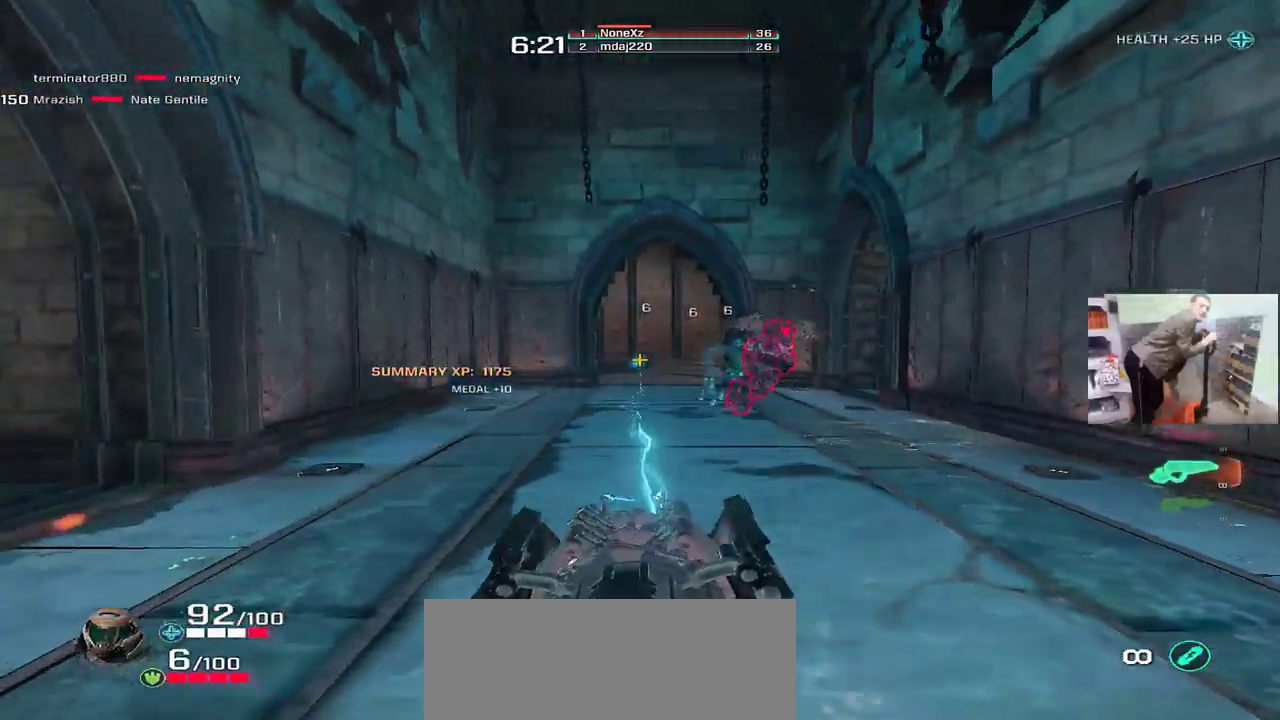
{"keys": ["w"], "mouse": ["left"], "events": [[50, "e", "down"], [133, "mouse_right", "down"], [217, "mouse_right", "up"], [283, "mouse_right", "down"], [367, "mouse_right", "up"], [400, "e", "up"]]}
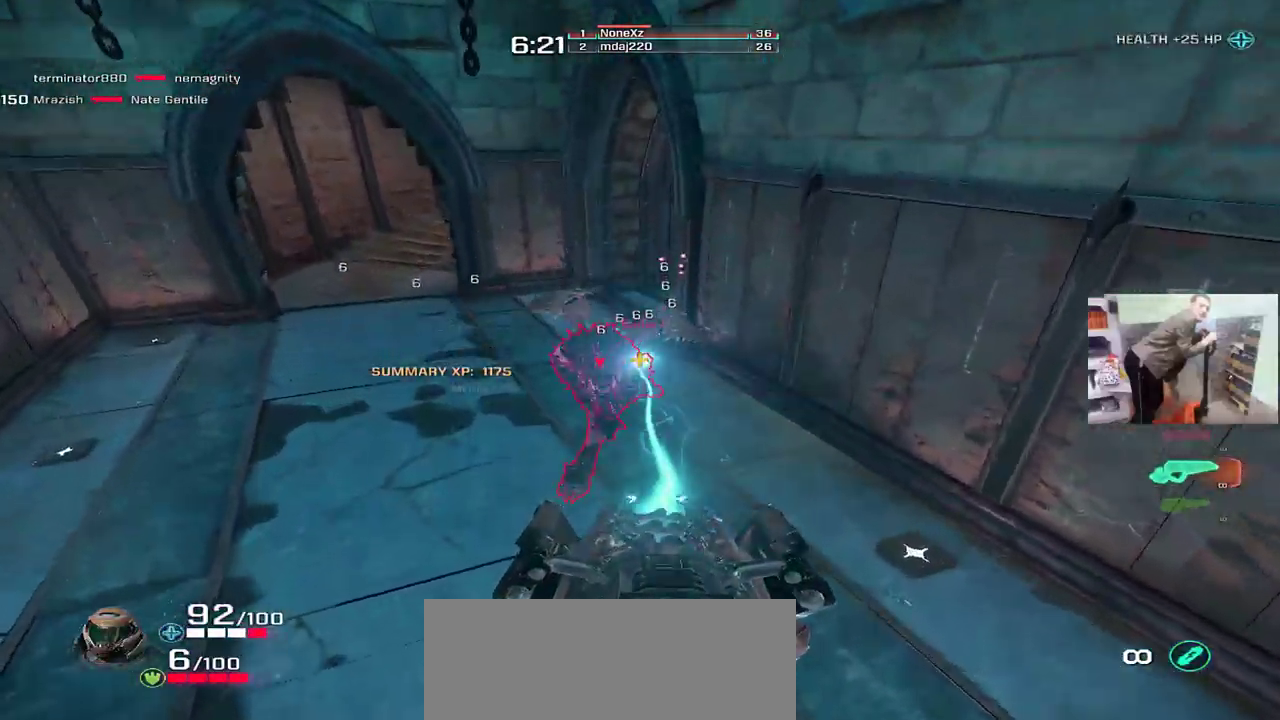
{"keys": ["a"], "mouse": [], "events": [[33, "q", "down"], [100, "w", "up"], [433, "mouse_left", "up"], [433, "s", "down"], [483, "a", "down"], [483, "s", "up"], [500, "q", "up"]]}
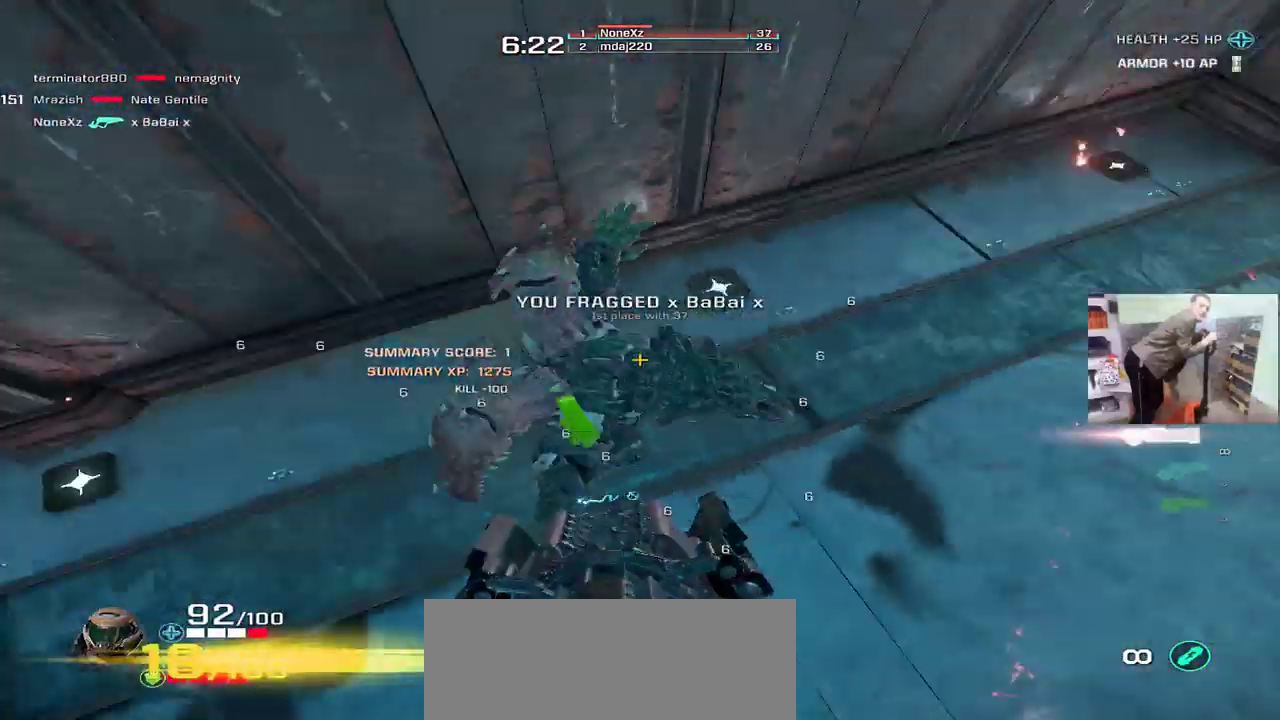
{"keys": ["w"], "mouse": [], "events": [[67, "a", "up"], [283, "q", "down"], [283, "w", "down"], [350, "q", "up"]]}
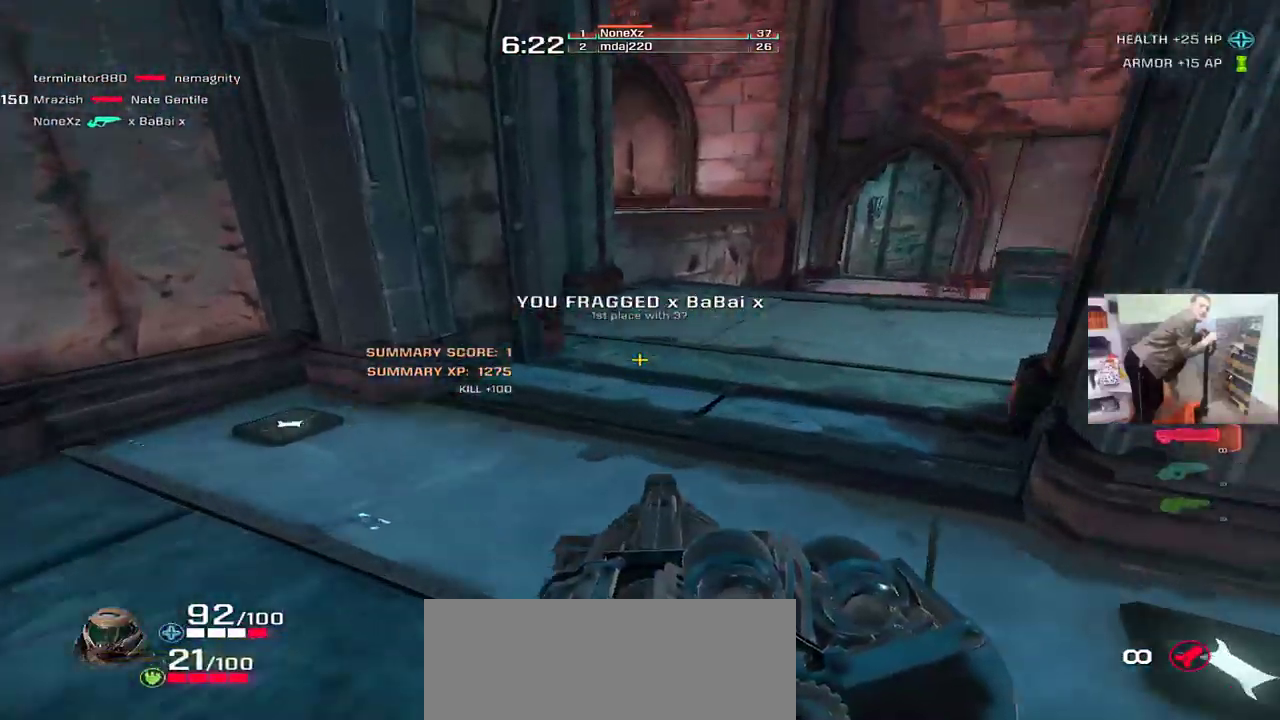
{"keys": ["w"], "mouse": [], "events": [[133, "q", "down"], [217, "q", "up"], [317, "q", "down"], [417, "q", "up"]]}
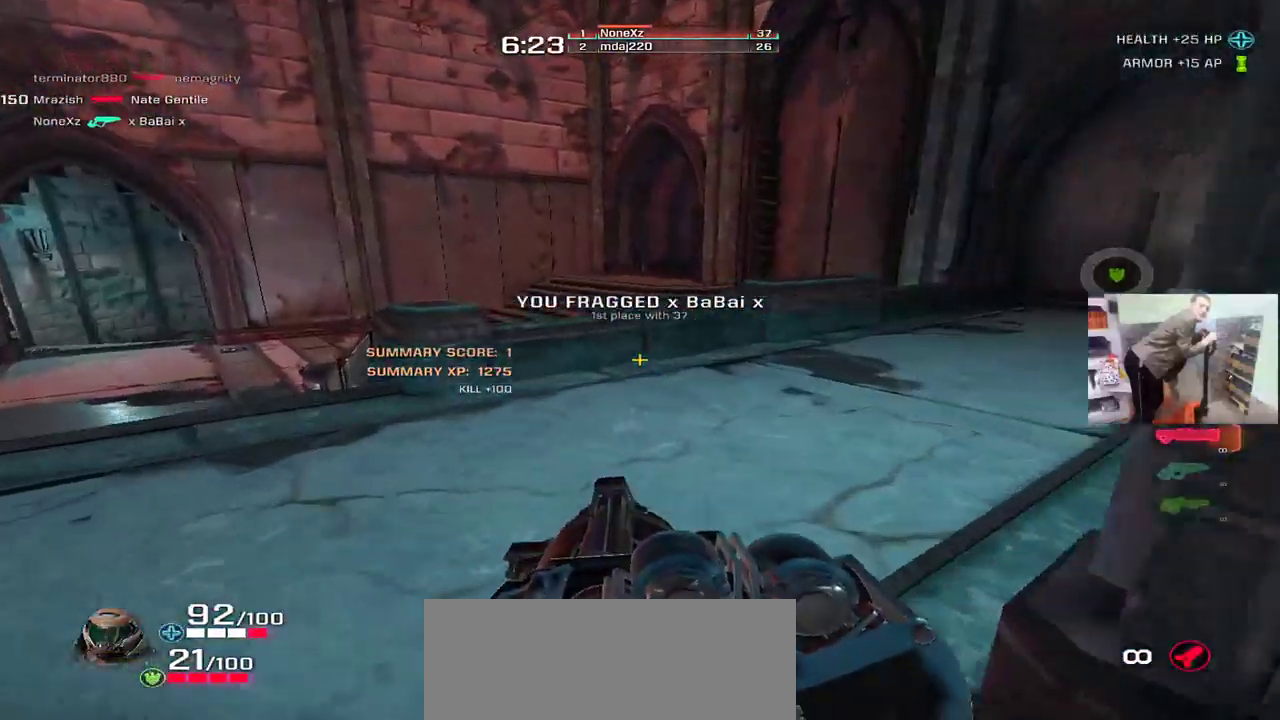
{"keys": ["e", "w"], "mouse": [], "events": [[67, "e", "down"], [167, "e", "up"], [350, "q", "down"], [433, "mouse_right", "down"], [467, "mouse_right", "up"], [483, "q", "up"], [500, "e", "down"]]}
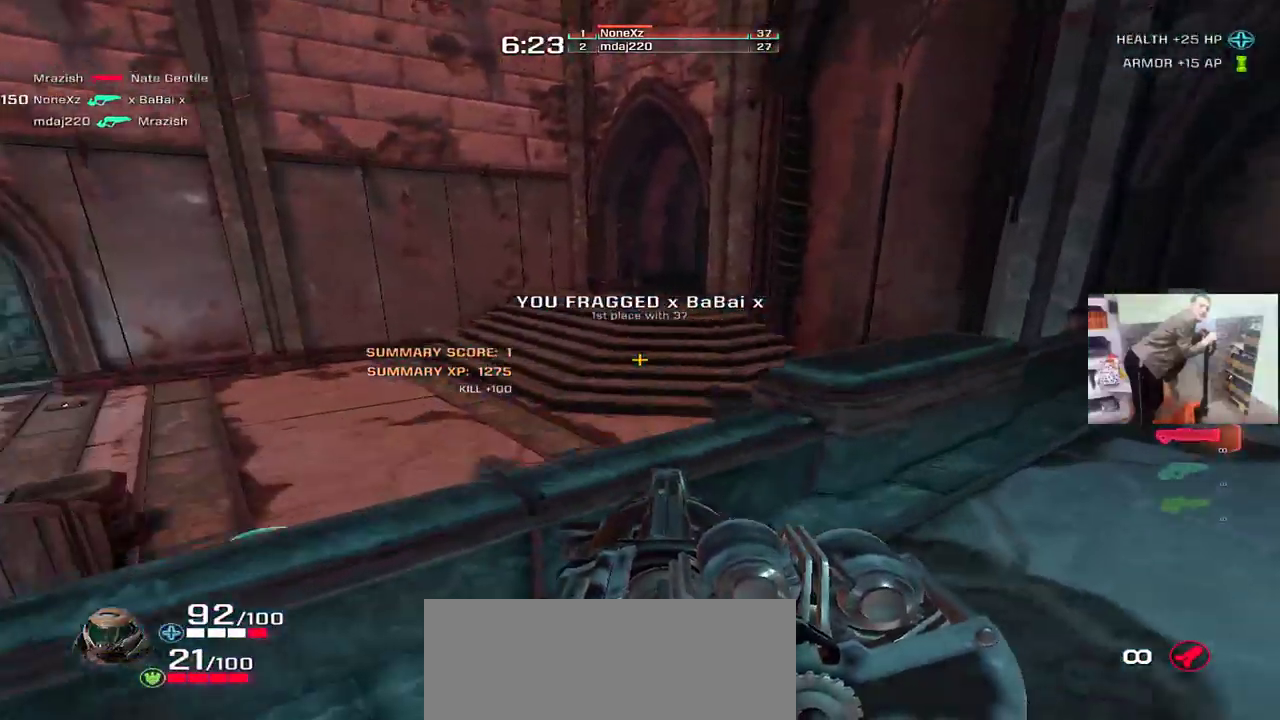
{"keys": ["q"], "mouse": [], "events": [[17, "w", "up"], [233, "e", "up"], [250, "q", "down"]]}
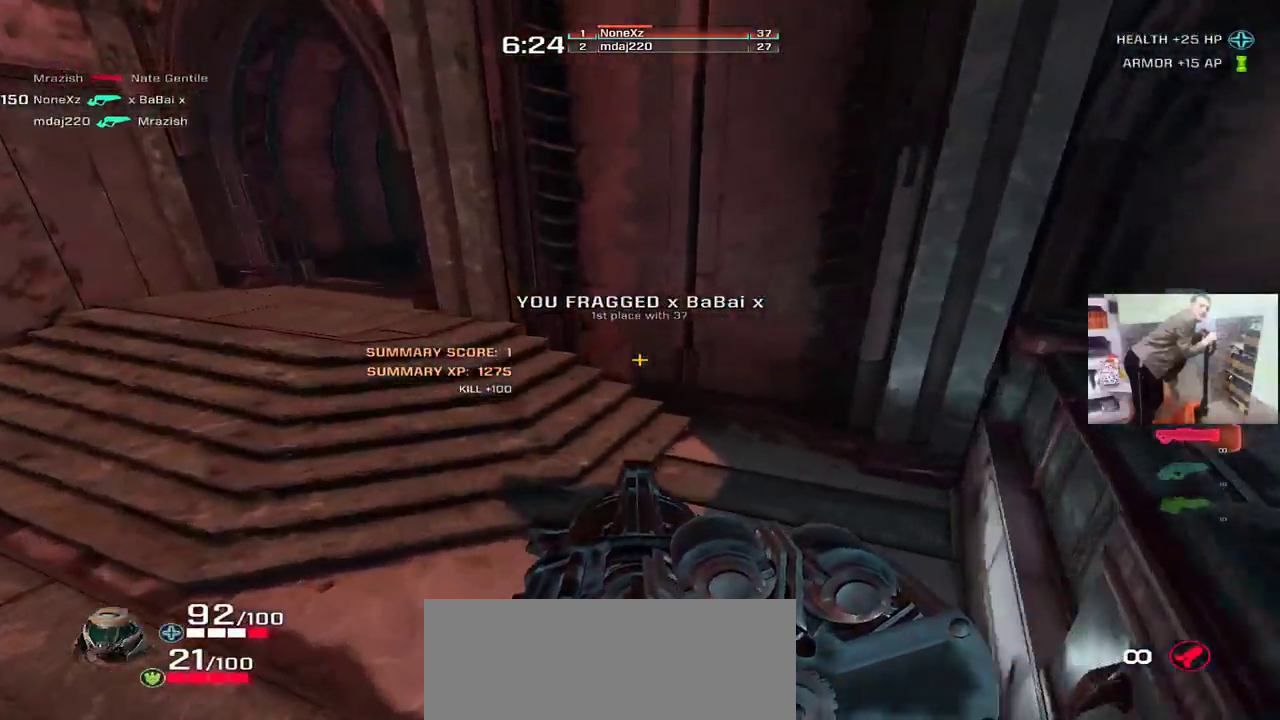
{"keys": ["q", "w"], "mouse": [], "events": [[500, "w", "down"]]}
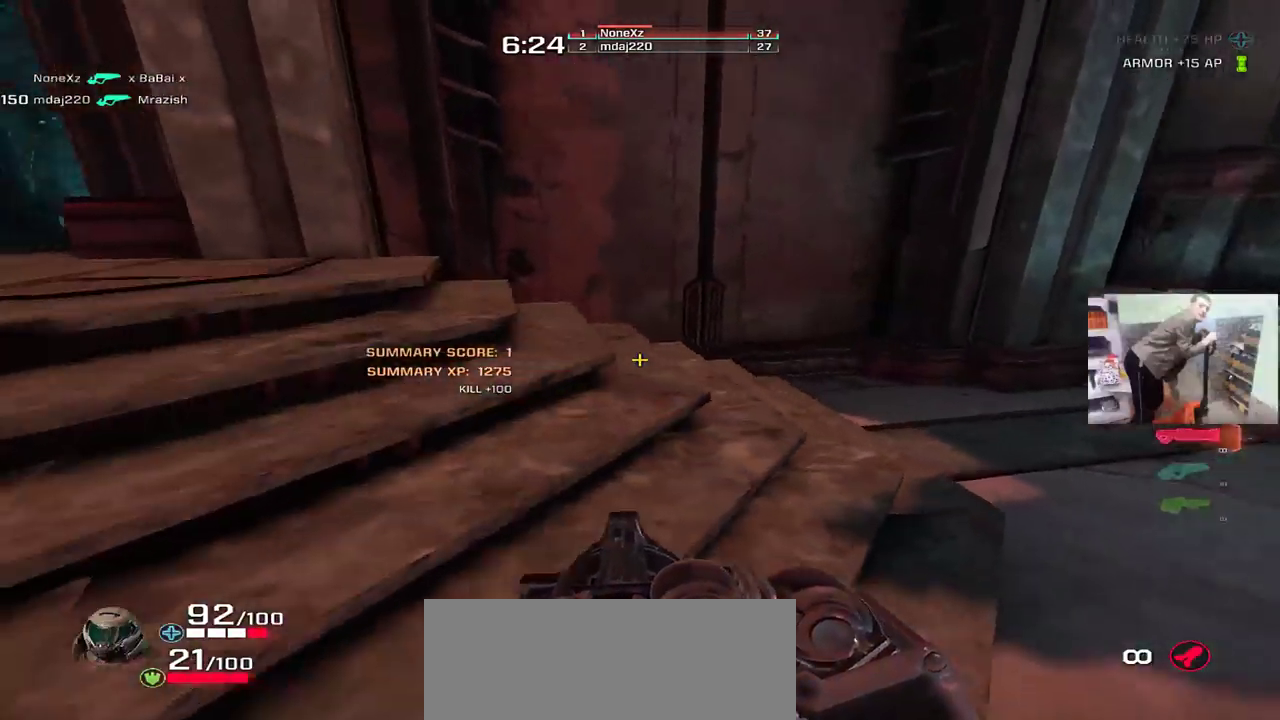
{"keys": ["e", "w"], "mouse": [], "events": [[117, "q", "up"], [167, "e", "down"], [400, "mouse_right", "down"], [450, "mouse_right", "up"]]}
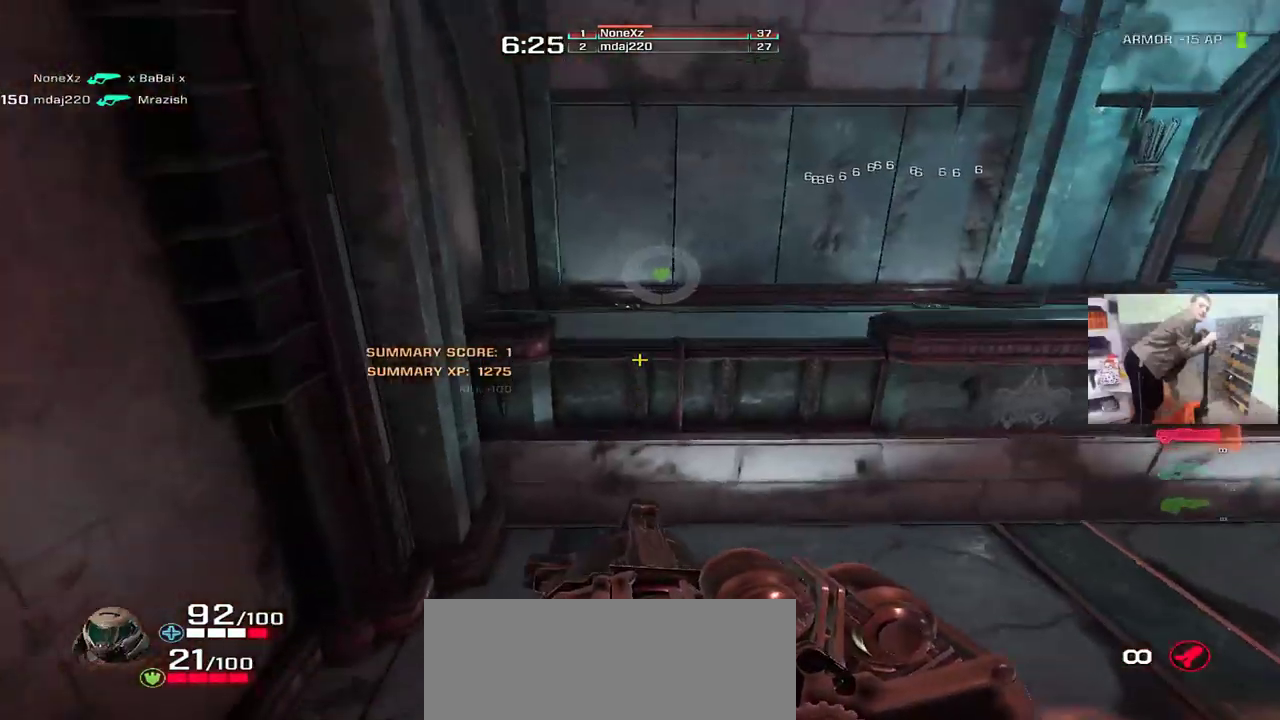
{"keys": ["e", "w"], "mouse": [], "events": [[67, "mouse_right", "down"], [150, "mouse_right", "up"]]}
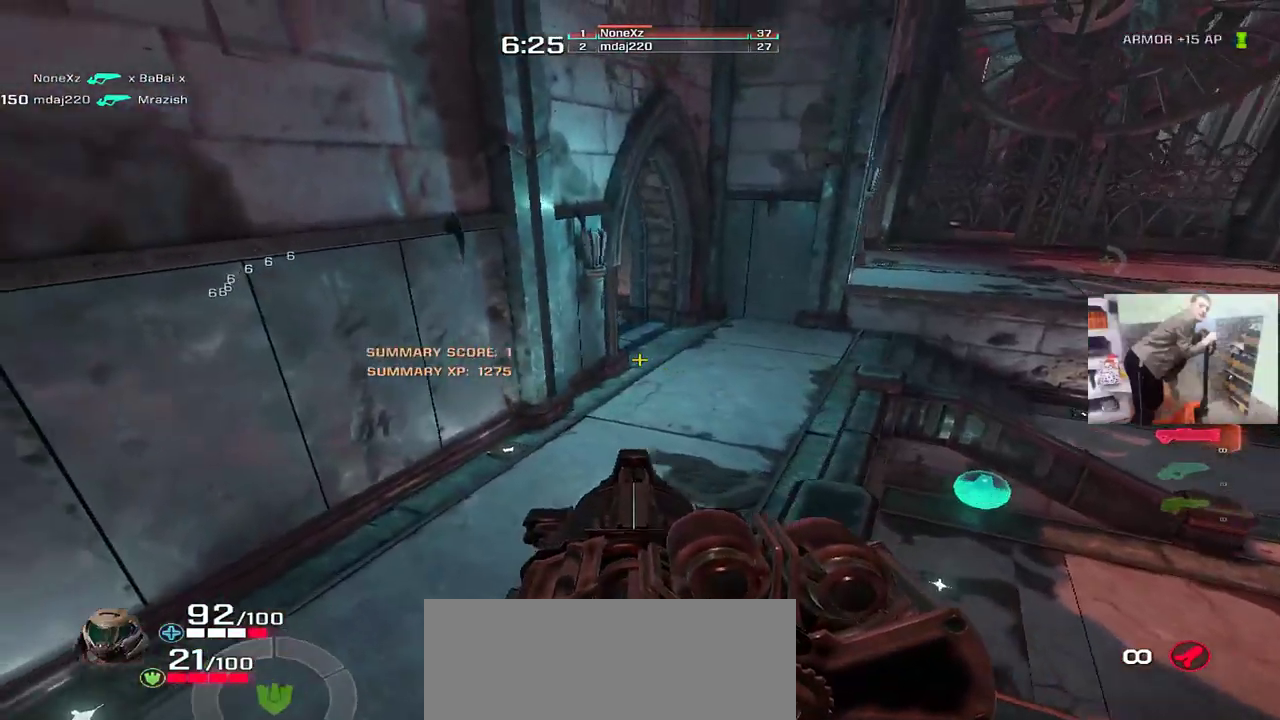
{"keys": ["e"], "mouse": [], "events": [[67, "w", "up"]]}
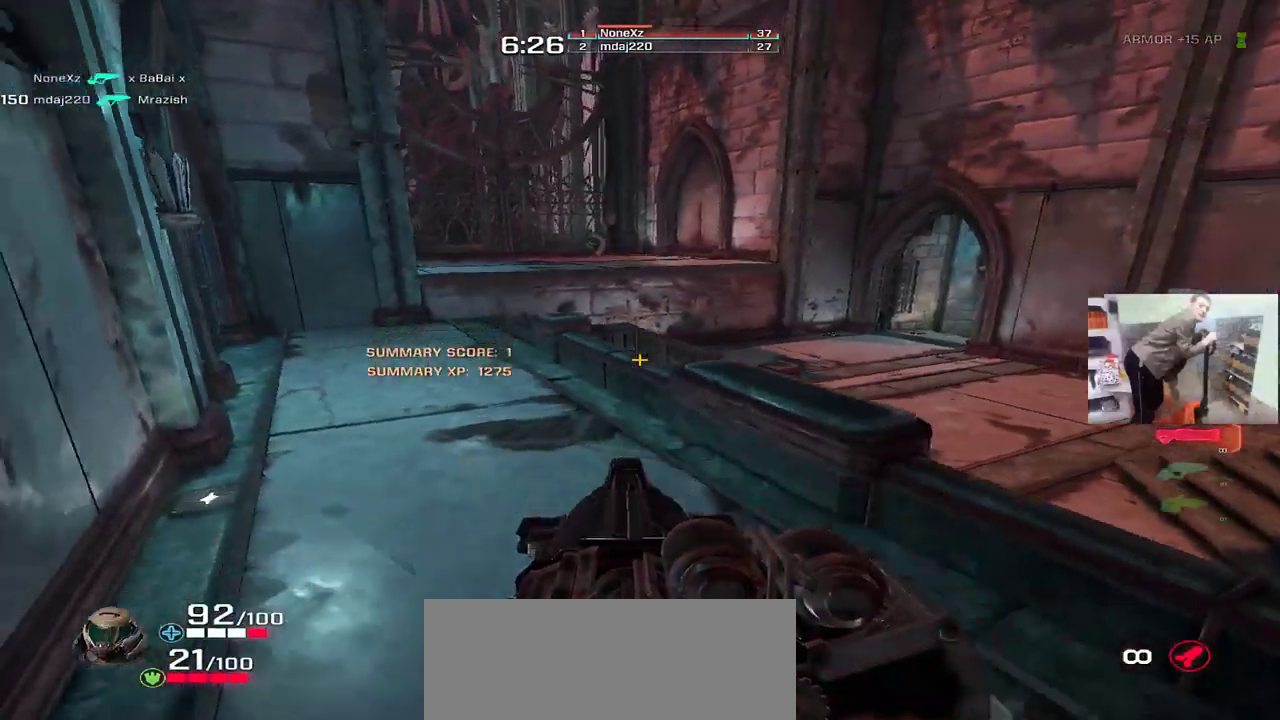
{"keys": [], "mouse": [], "events": [[167, "e", "up"], [217, "q", "down"], [283, "q", "up"]]}